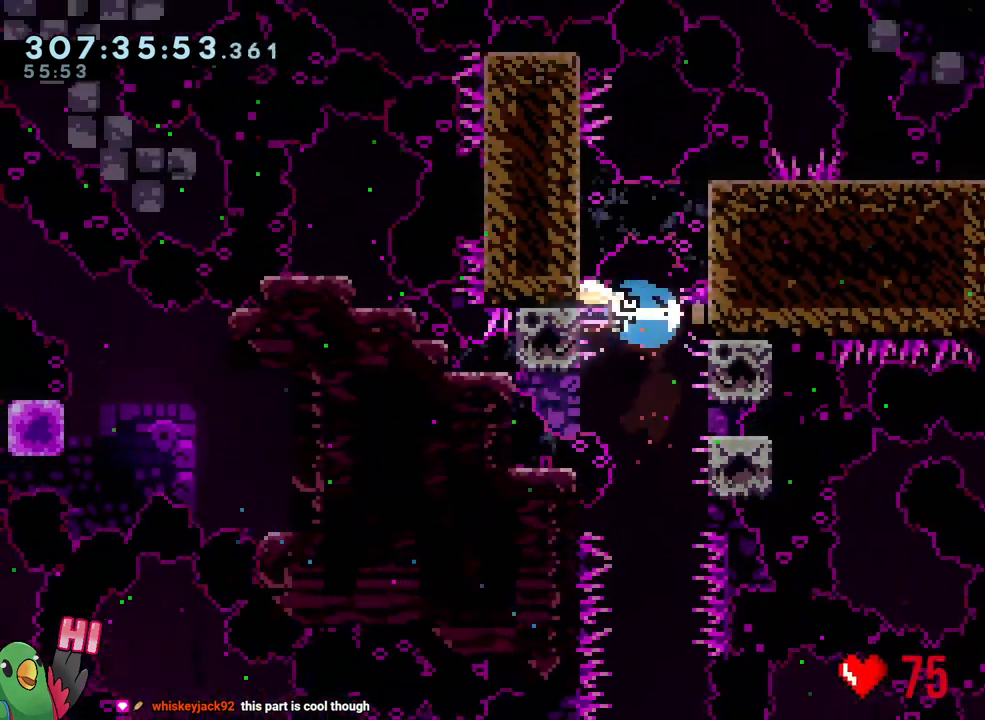
Gameplay with a controller (Nintendo layout); each line is a JSON object with the inputs held at the frame after it (dt_ms = milliseconds from this image to that frame). "events" lists button and stick changes between this image and that frame as [ms after this image, input, new state], when the widget could be followed in between. Not read: HOME L3.
{"dt_ms": 500, "buttons": [], "left_stick": "center", "right_stick": "center", "events": [[83, "left_stick", "center"]]}
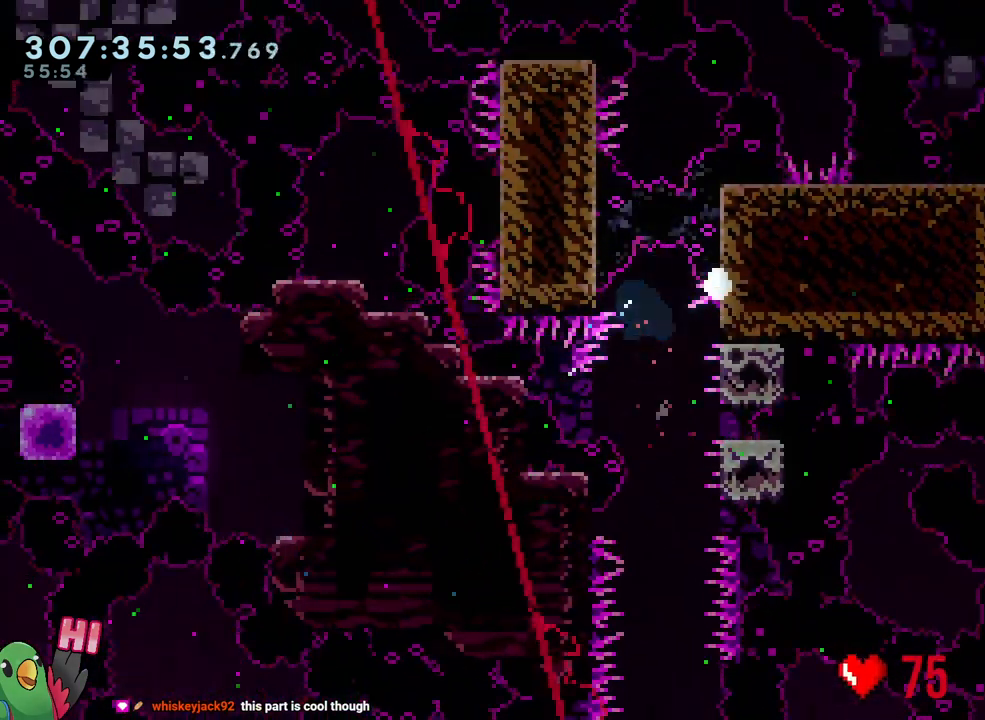
{"dt_ms": 500, "buttons": [], "left_stick": "center", "right_stick": "center", "events": [[83, "R2", "down"], [200, "R2", "up"]]}
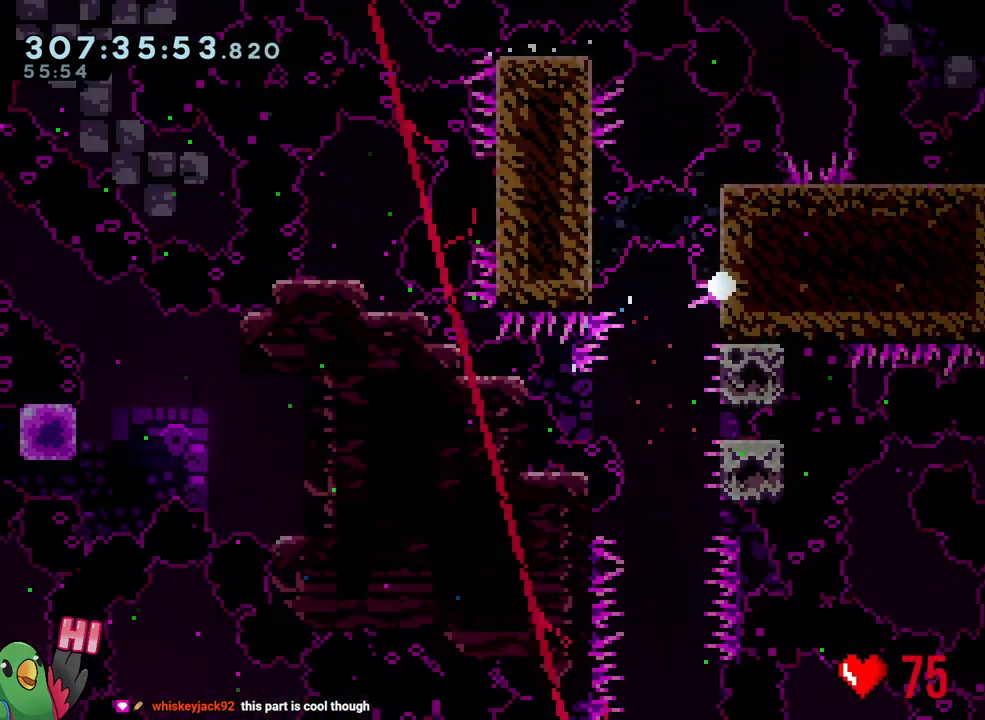
{"dt_ms": 1000, "buttons": ["Y"], "left_stick": "left", "right_stick": "center"}
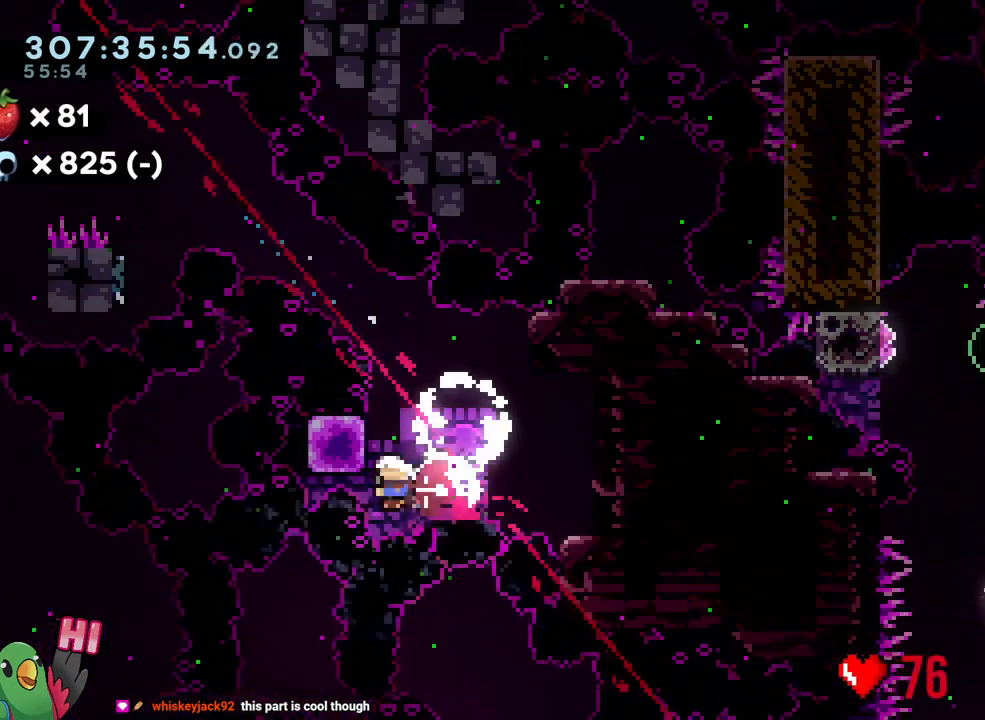
{"dt_ms": 500, "buttons": [], "left_stick": "center", "right_stick": "center", "events": [[17, "Y", "up"], [67, "left_stick", "down"], [100, "B", "down"], [183, "Y", "down"], [333, "B", "up"], [333, "Y", "up"], [333, "left_stick", "down-right"], [450, "left_stick", "center"]]}
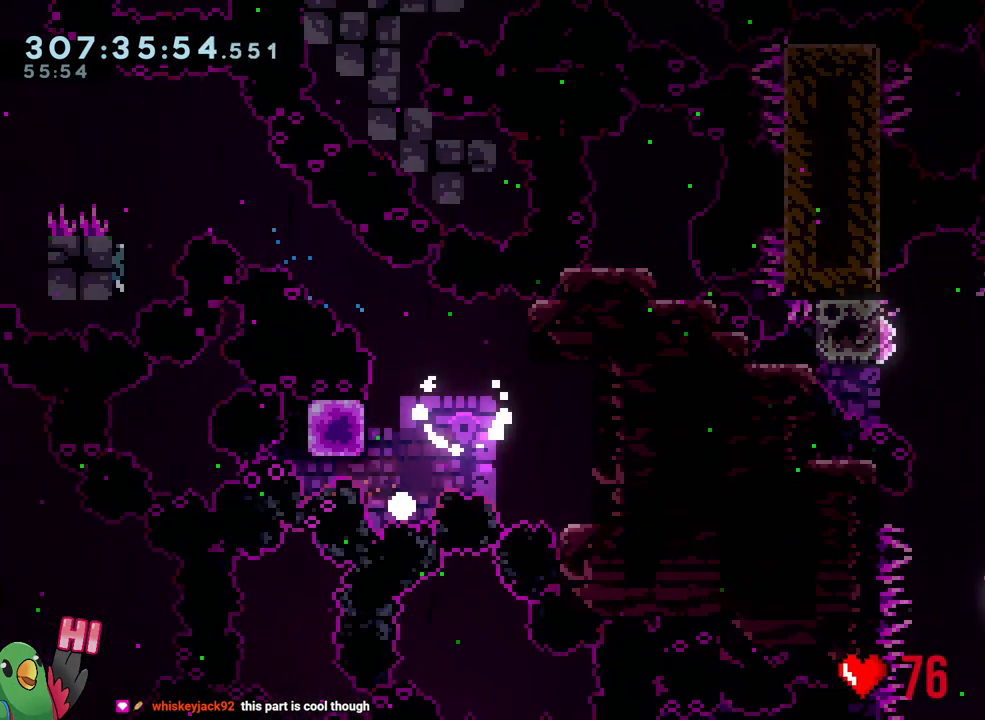
{"dt_ms": 500, "buttons": [], "left_stick": "center", "right_stick": "center", "events": [[67, "R2", "down"], [183, "R2", "up"]]}